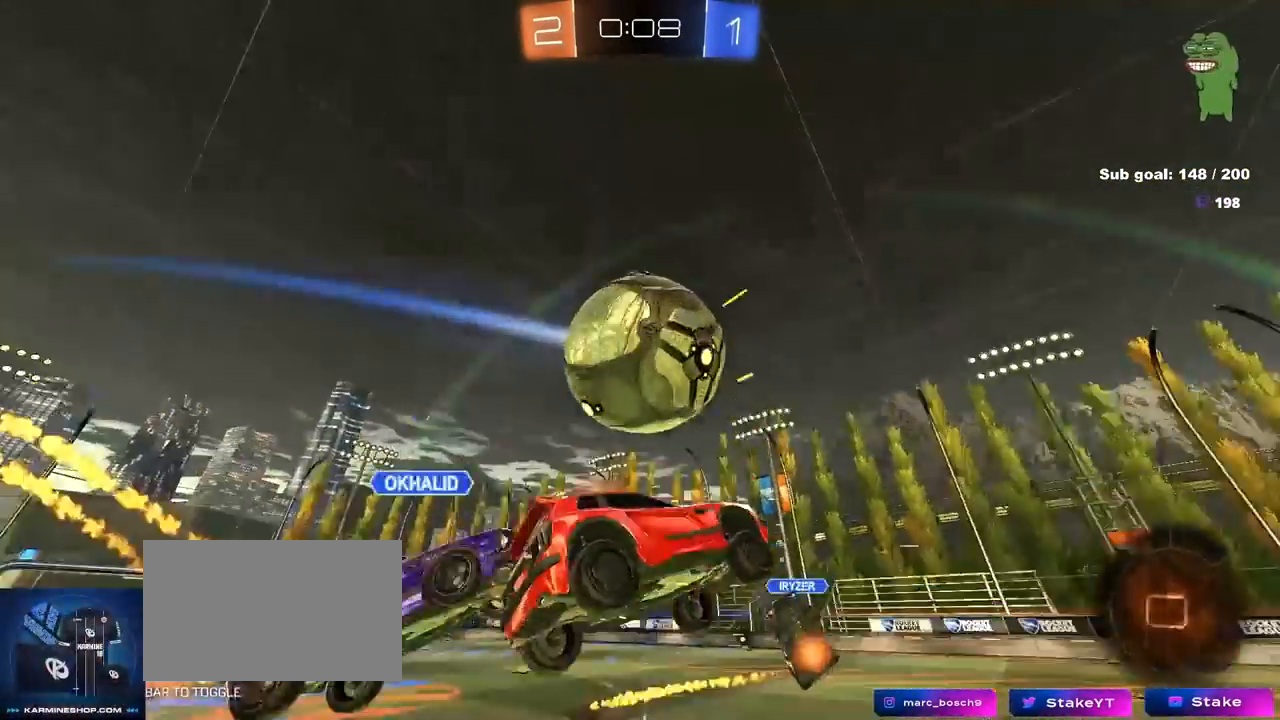
Gameplay with keyboard and mouse; each line is a JSON object with the keys and mouse buttons held at the frame after it. "events" lists presses ("down") and releases ("up") of "1", "2", "3", "4", "5", "a", "alt", "c", "caps_lock", "ctrl", "d", "e", "f", "g", "q", "r", "s", "shift", "space", "t", "tab", "v", "w", "x", "z", "mouse_left", "mouse_wheel" and "mouse_right" between this image and that frame as [ms after this image, input, new state], when the widget could be followed in between. "mouse_left", "mouse_wheel", "mouse_right" = the "left", "wheel", "right" buttons of the "mouse" list. No other keys are recorded. "wheel" means that the mouse wheel is clicked or scrolled. "mouse_move" is the direction in which the mouse moves at that frame (one of eight, or "still"), when it could be read.
{"keys": [], "mouse": [], "mouse_move": "up", "events": [[183, "w", "up"], [233, "a", "up"], [233, "mouse_left", "up"], [383, "d", "down"], [467, "d", "up"]]}
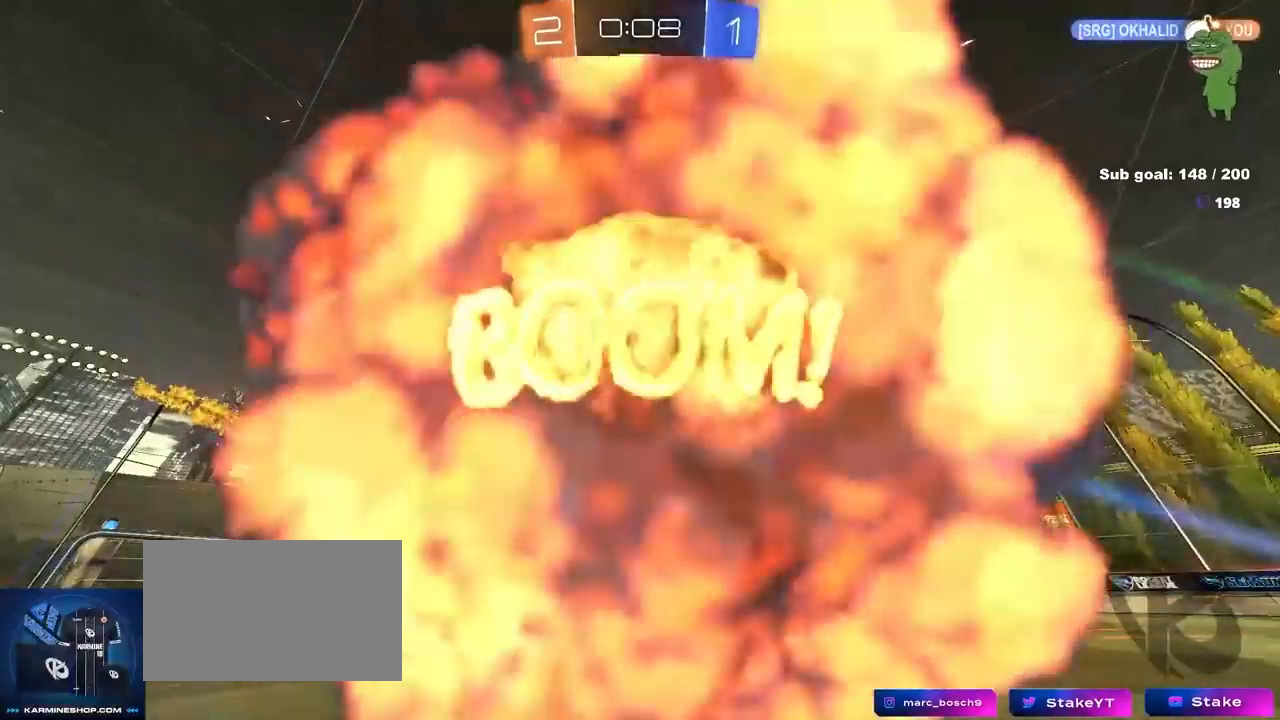
{"keys": [], "mouse": [], "mouse_move": "still", "events": []}
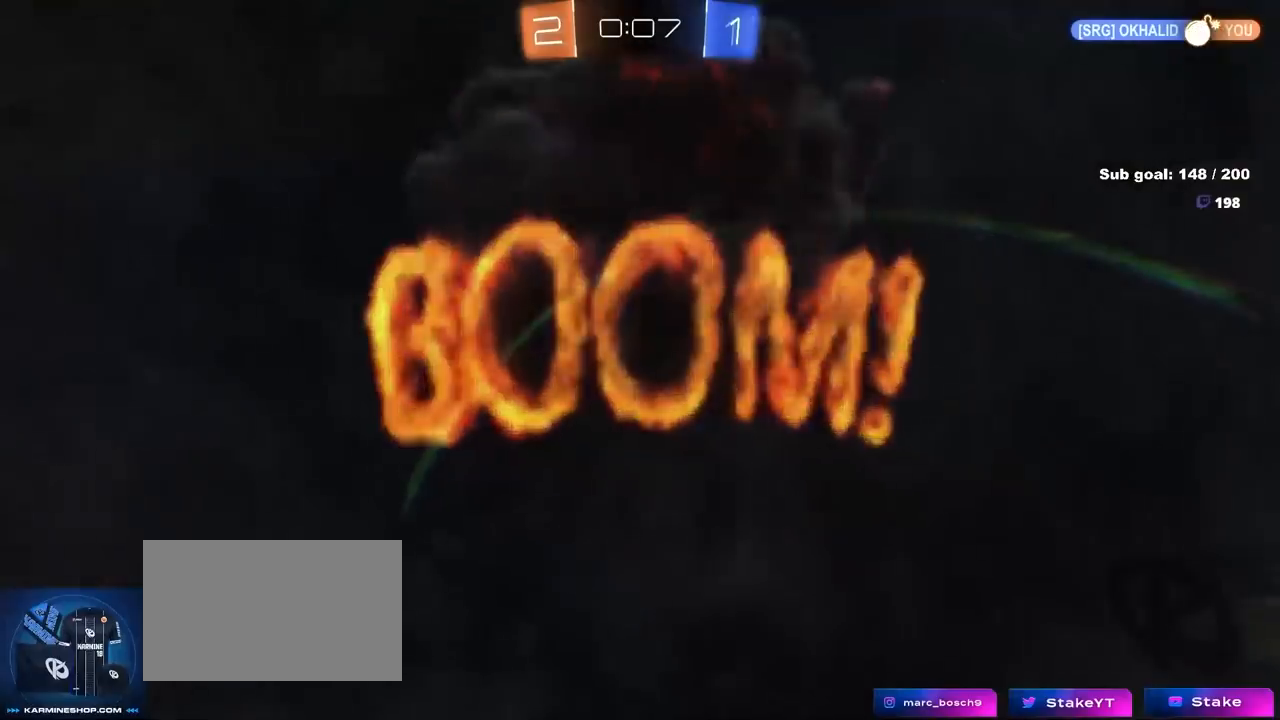
{"keys": [], "mouse": [], "mouse_move": "still", "events": []}
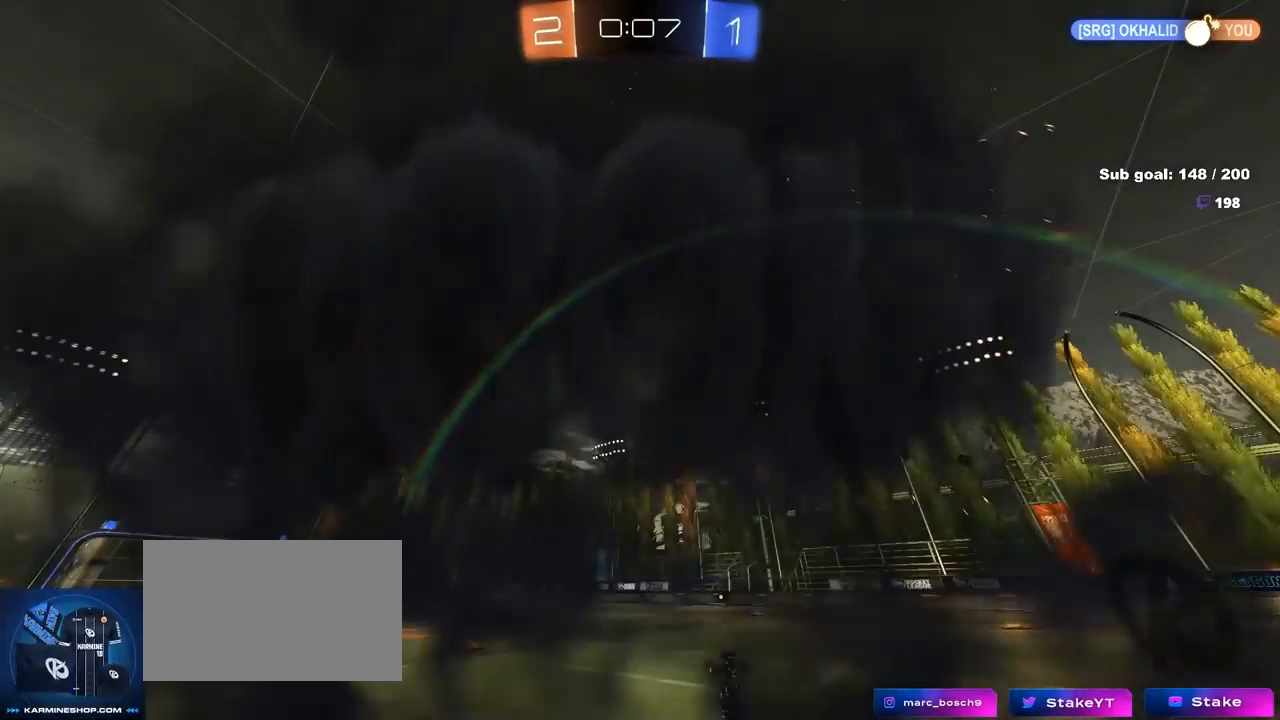
{"keys": [], "mouse": [], "mouse_move": "still", "events": []}
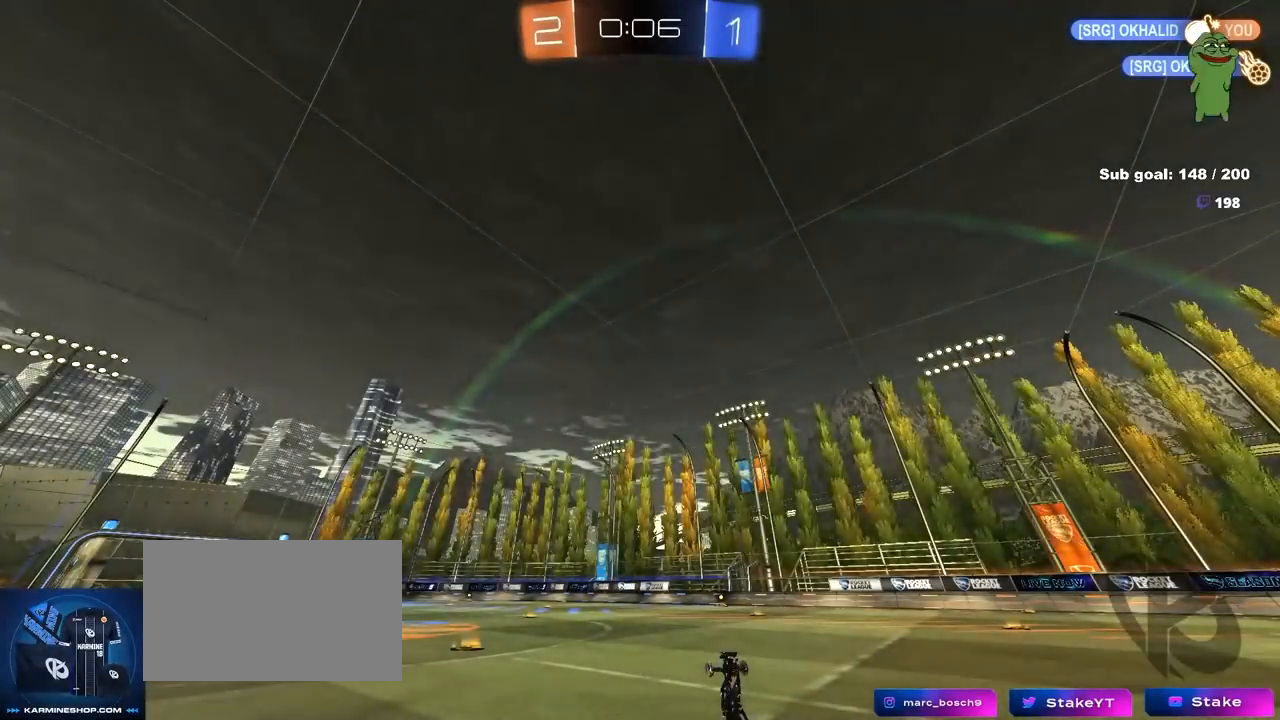
{"keys": [], "mouse": [], "mouse_move": "still", "events": []}
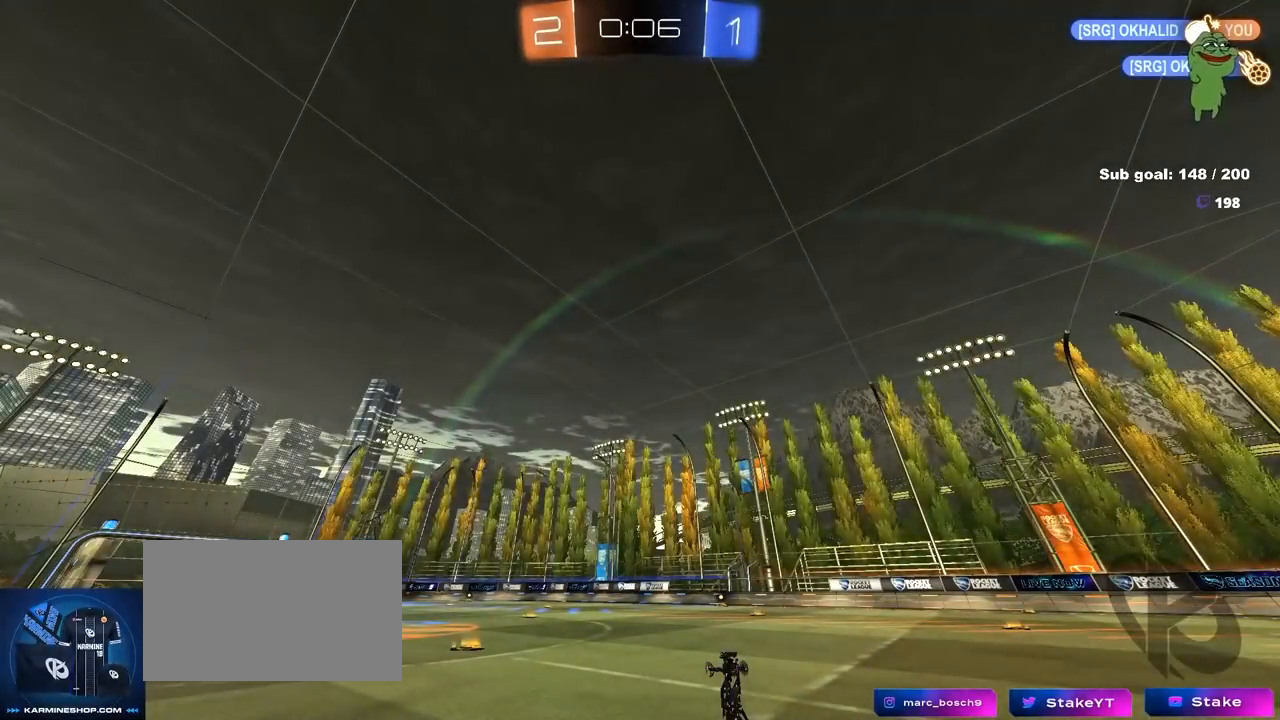
{"keys": [], "mouse": [], "mouse_move": "still", "events": []}
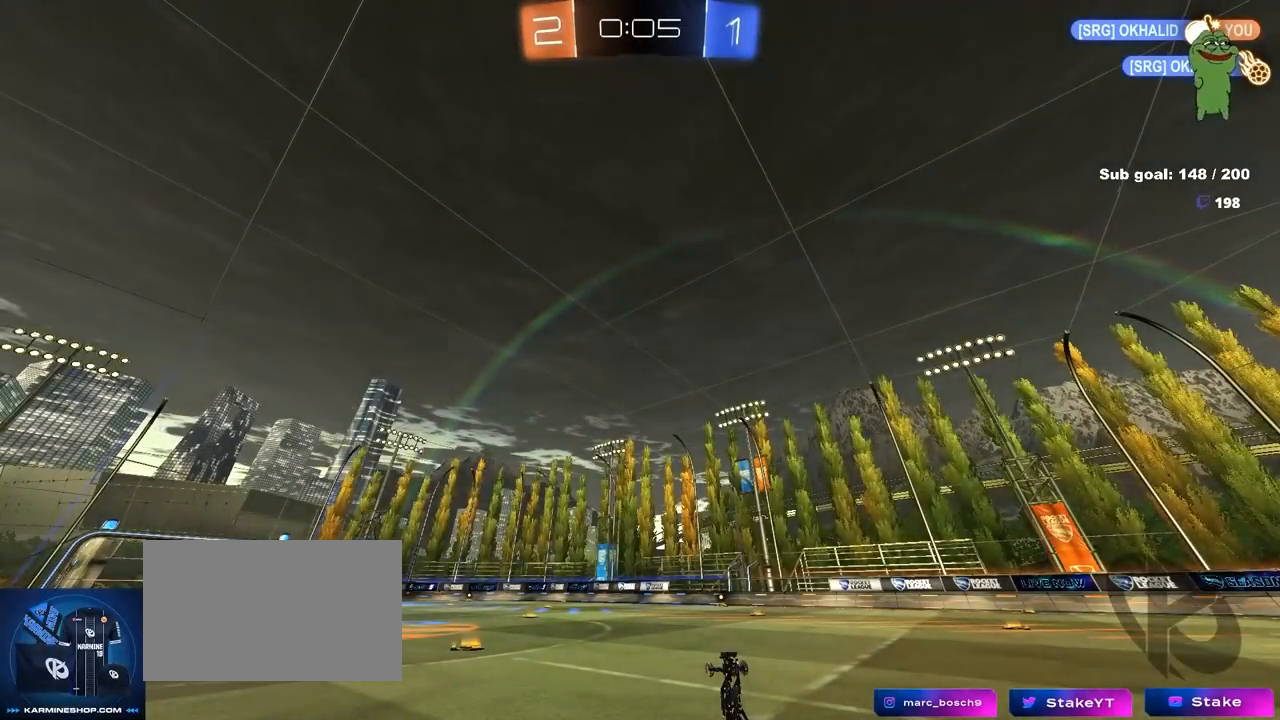
{"keys": ["d", "w"], "mouse": [], "mouse_move": "still", "events": [[283, "w", "down"], [417, "d", "down"]]}
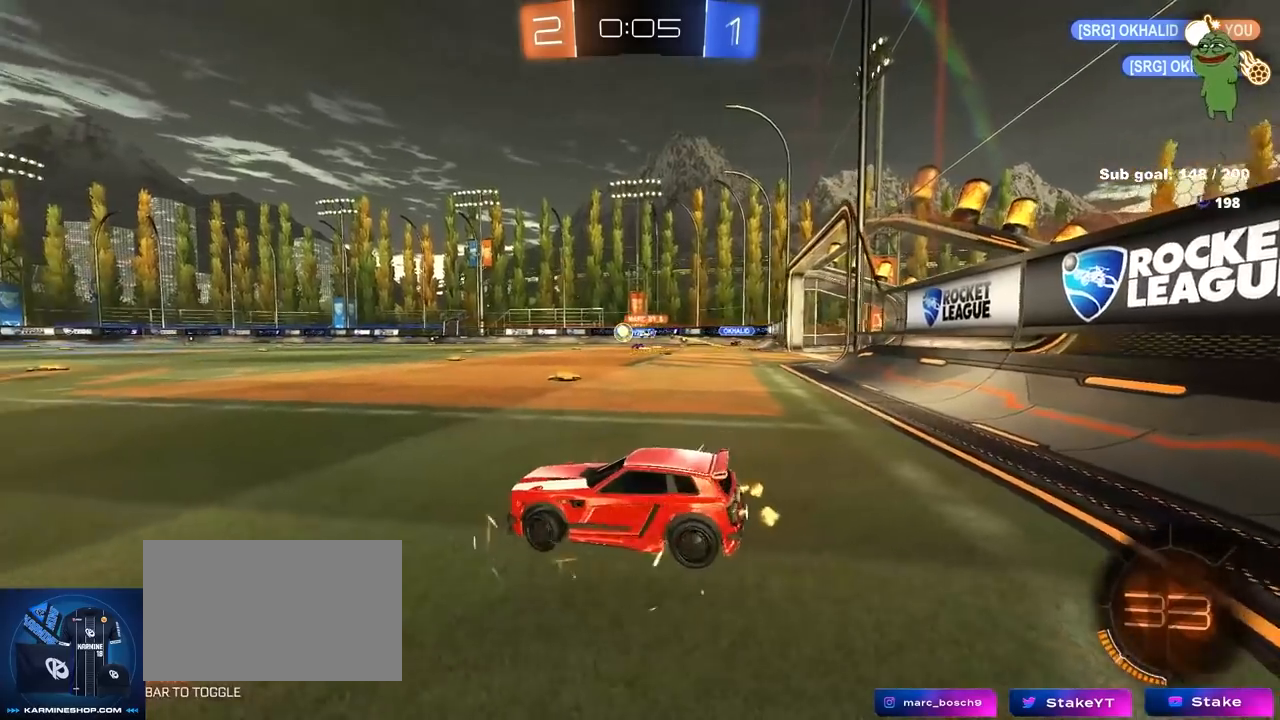
{"keys": ["a", "w"], "mouse": [], "mouse_move": "still", "events": [[350, "d", "up"], [400, "a", "down"], [400, "shift", "down"], [483, "shift", "up"]]}
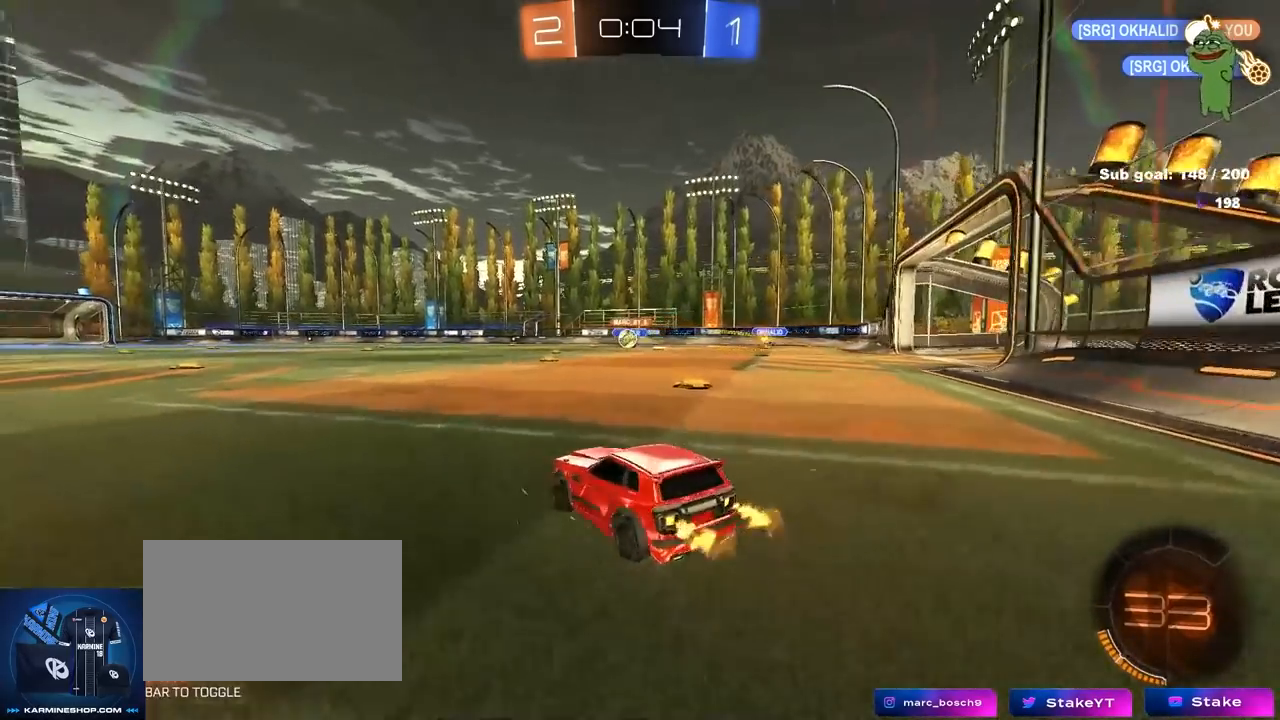
{"keys": ["d", "w"], "mouse": [], "mouse_move": "still", "events": [[117, "a", "up"], [167, "d", "down"], [317, "shift", "down"], [400, "shift", "up"]]}
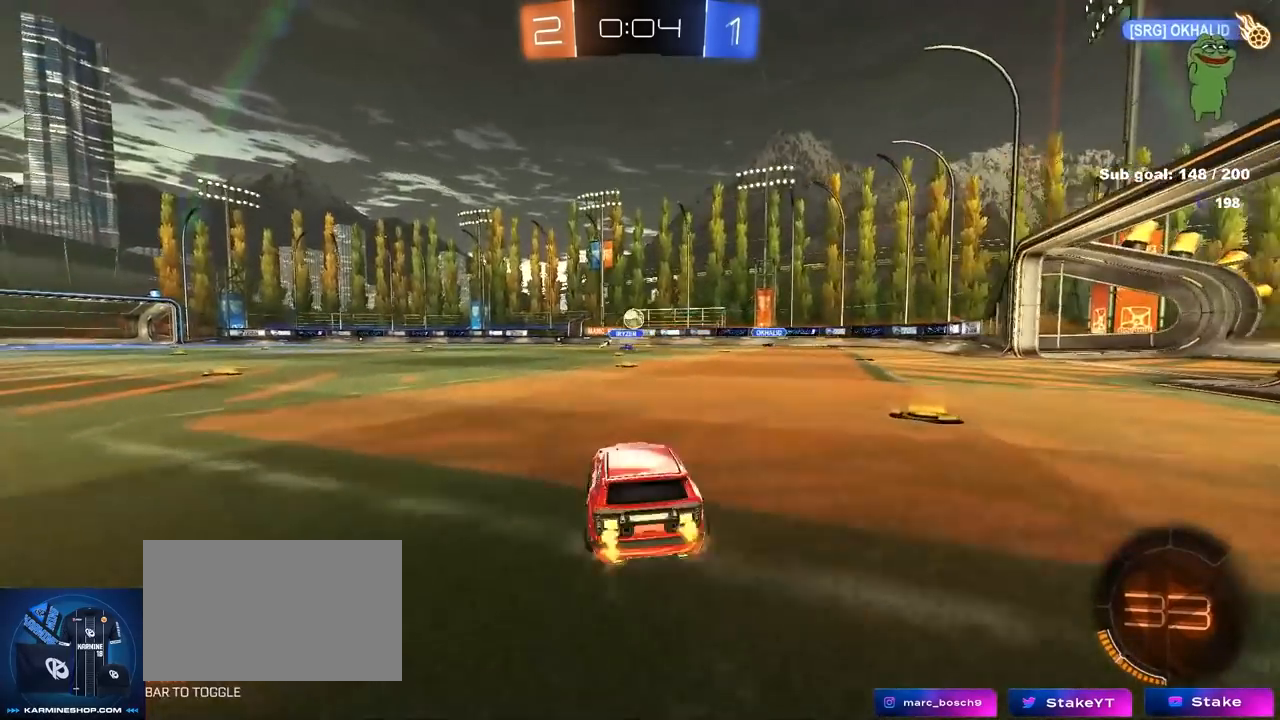
{"keys": ["w"], "mouse": ["left"], "mouse_move": "still", "events": [[83, "a", "down"], [83, "d", "up"], [233, "a", "up"], [283, "mouse_left", "down"]]}
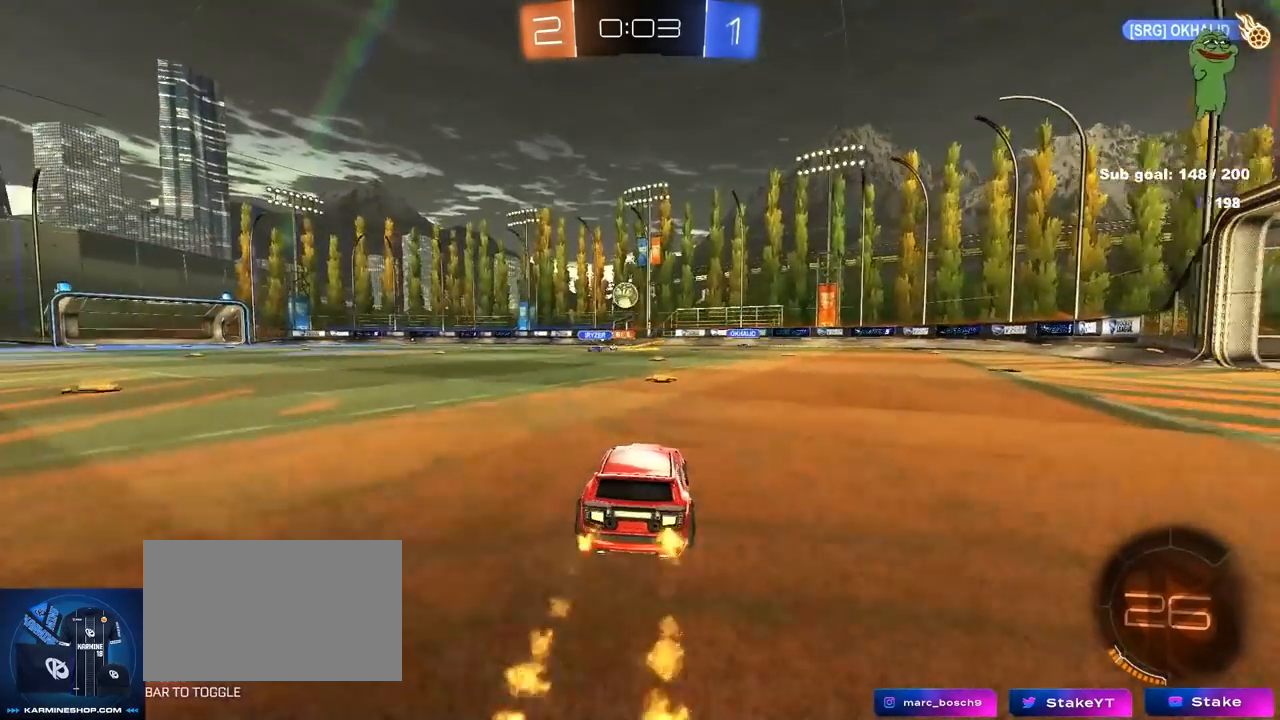
{"keys": ["d"], "mouse": [], "mouse_move": "still", "events": [[17, "mouse_left", "up"], [200, "a", "down"], [200, "w", "up"], [300, "s", "down"], [333, "a", "up"], [333, "d", "down"], [483, "s", "up"]]}
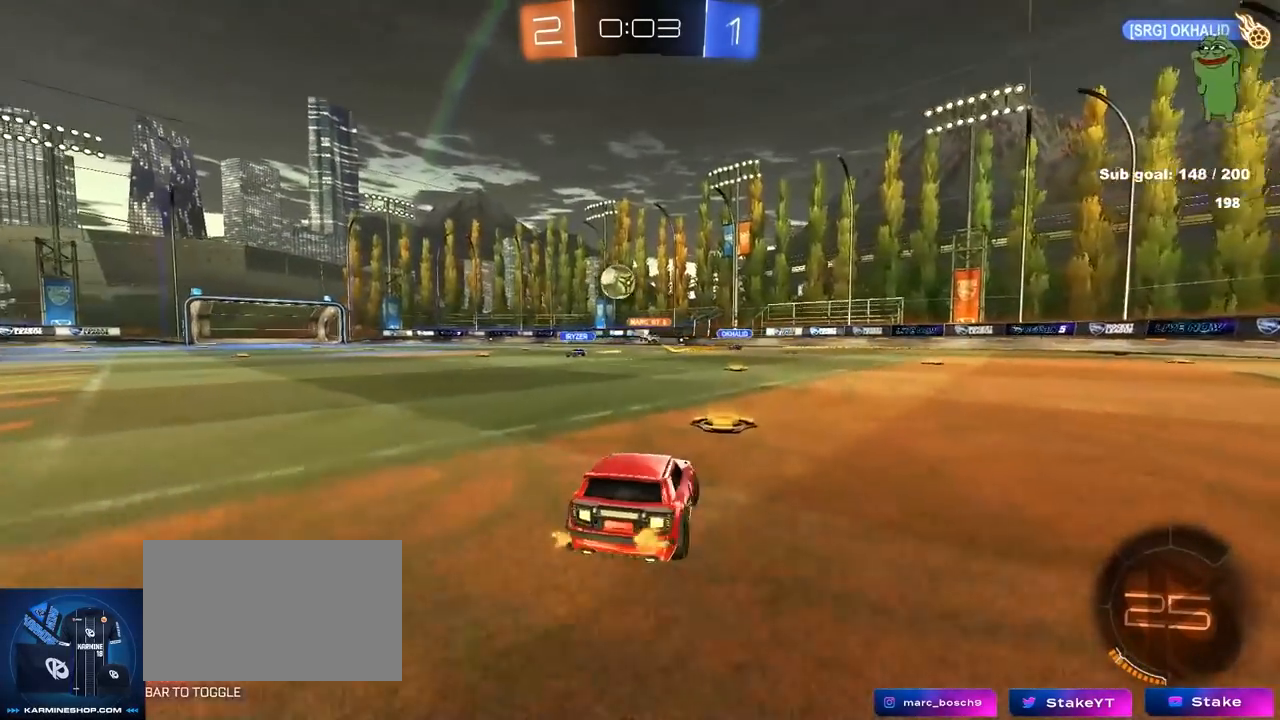
{"keys": ["d", "w"], "mouse": [], "mouse_move": "still", "events": [[83, "a", "down"], [83, "d", "up"], [117, "w", "down"], [267, "a", "up"], [317, "d", "down"]]}
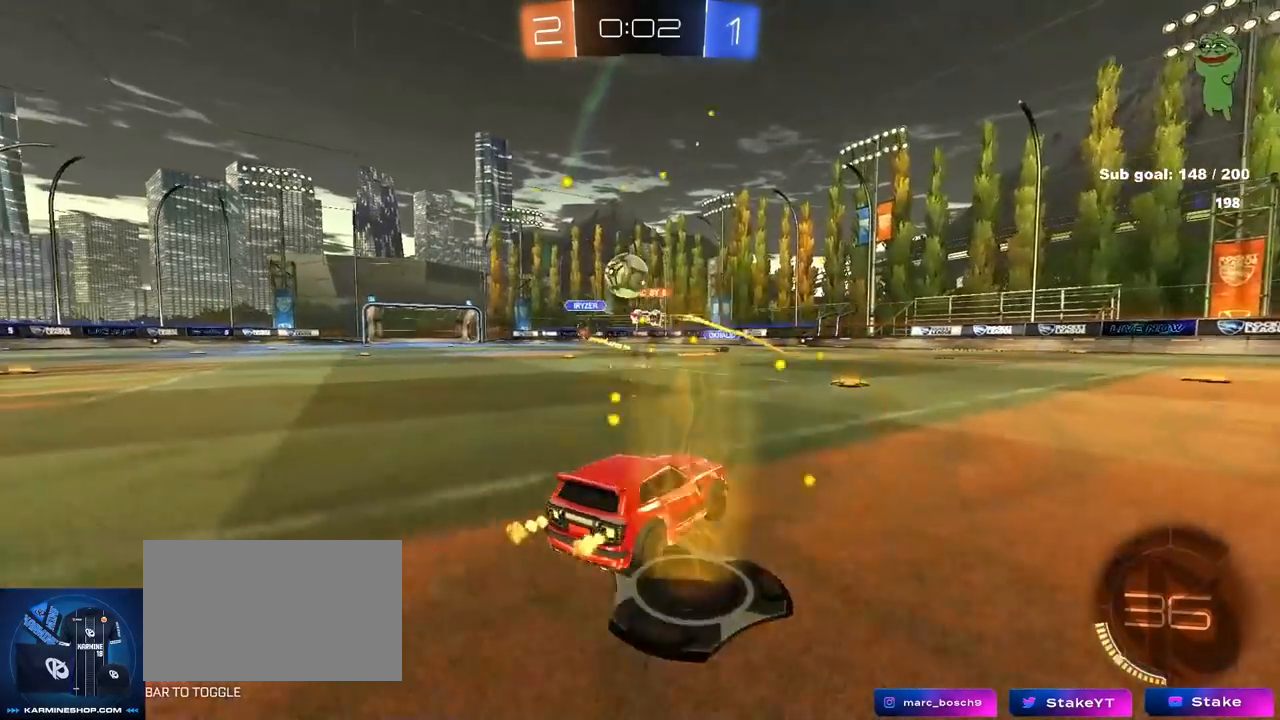
{"keys": ["a", "s"], "mouse": [], "mouse_move": "still", "events": [[100, "shift", "down"], [183, "shift", "up"], [233, "d", "up"], [233, "w", "up"], [283, "d", "down"], [333, "a", "down"], [333, "s", "down"], [367, "a", "up"], [417, "s", "up"], [467, "a", "down"], [467, "d", "up"], [467, "s", "down"]]}
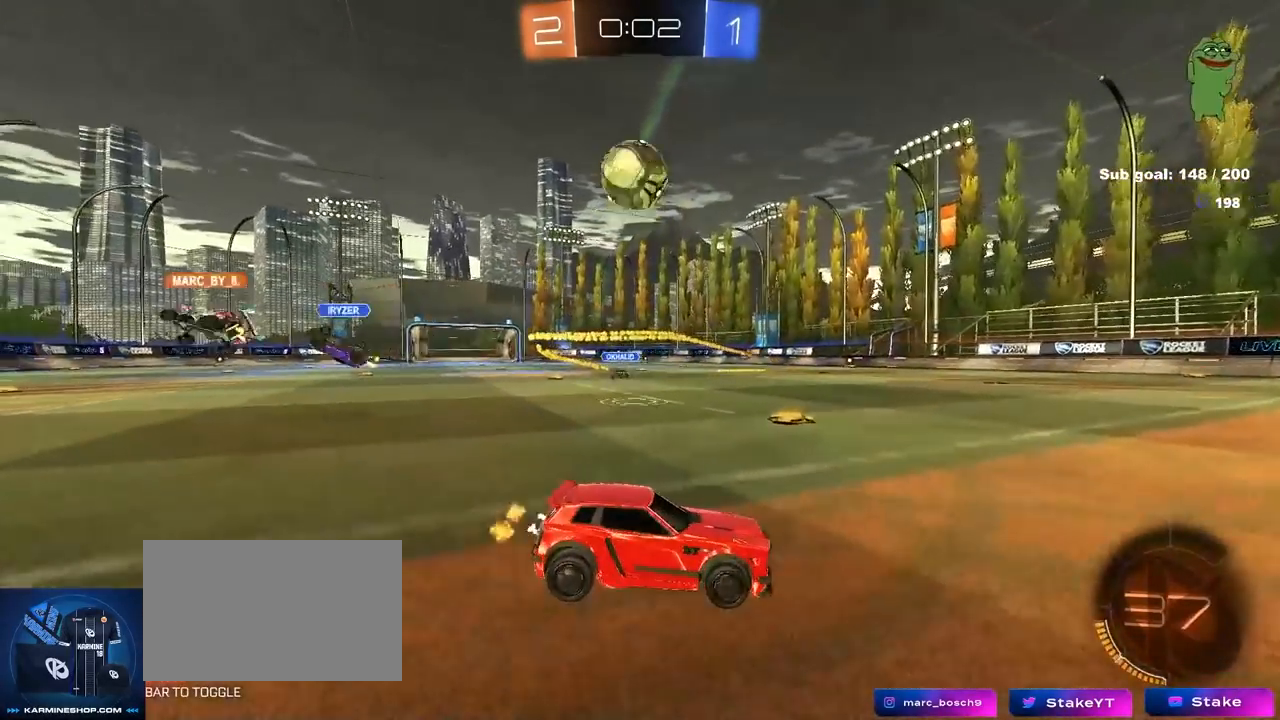
{"keys": [], "mouse": [], "mouse_move": "still", "events": [[17, "mouse_right", "down"], [217, "s", "up"], [250, "a", "up"], [250, "mouse_right", "up"], [283, "mouse_left", "down"], [283, "mouse_right", "down"], [383, "a", "down"], [383, "s", "down"], [433, "a", "up"], [433, "mouse_left", "up"], [433, "mouse_right", "up"], [483, "s", "up"]]}
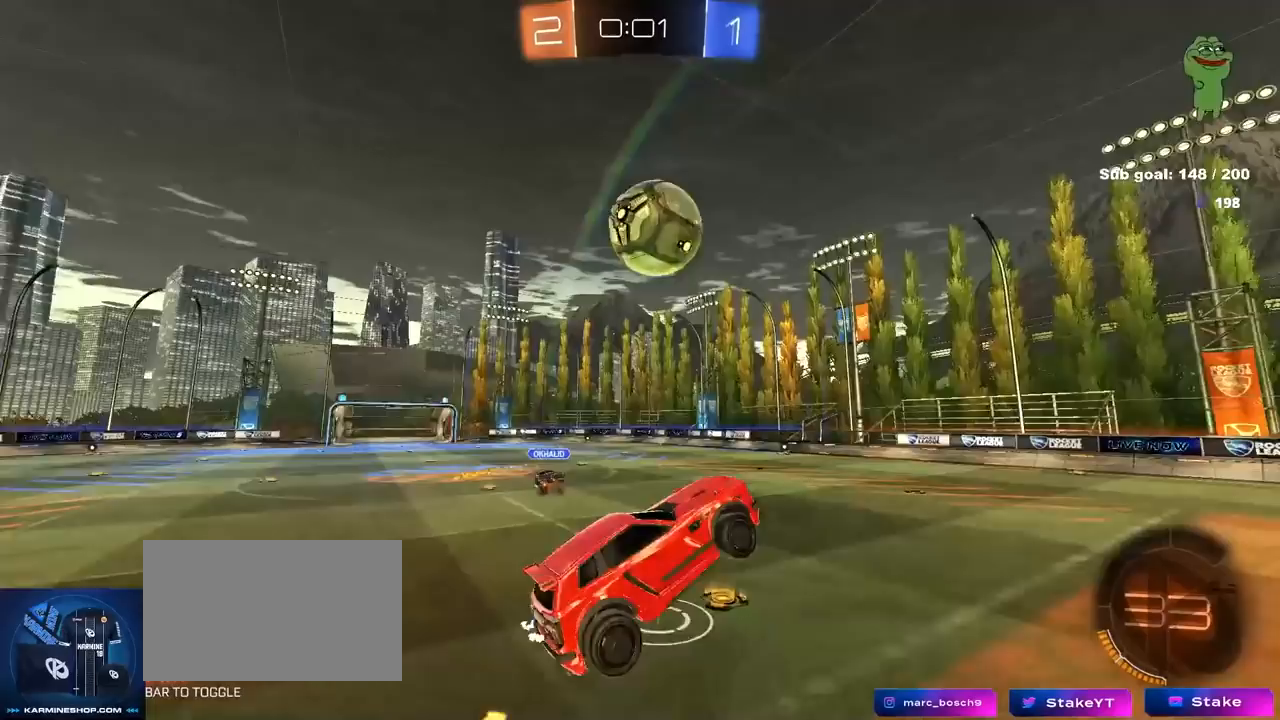
{"keys": ["d", "w"], "mouse": [], "mouse_move": "still", "events": [[67, "d", "down"], [67, "mouse_left", "down"], [117, "w", "down"], [217, "d", "up"], [217, "w", "up"], [267, "a", "down"], [400, "a", "up"], [400, "d", "down"], [400, "w", "down"], [500, "mouse_left", "up"]]}
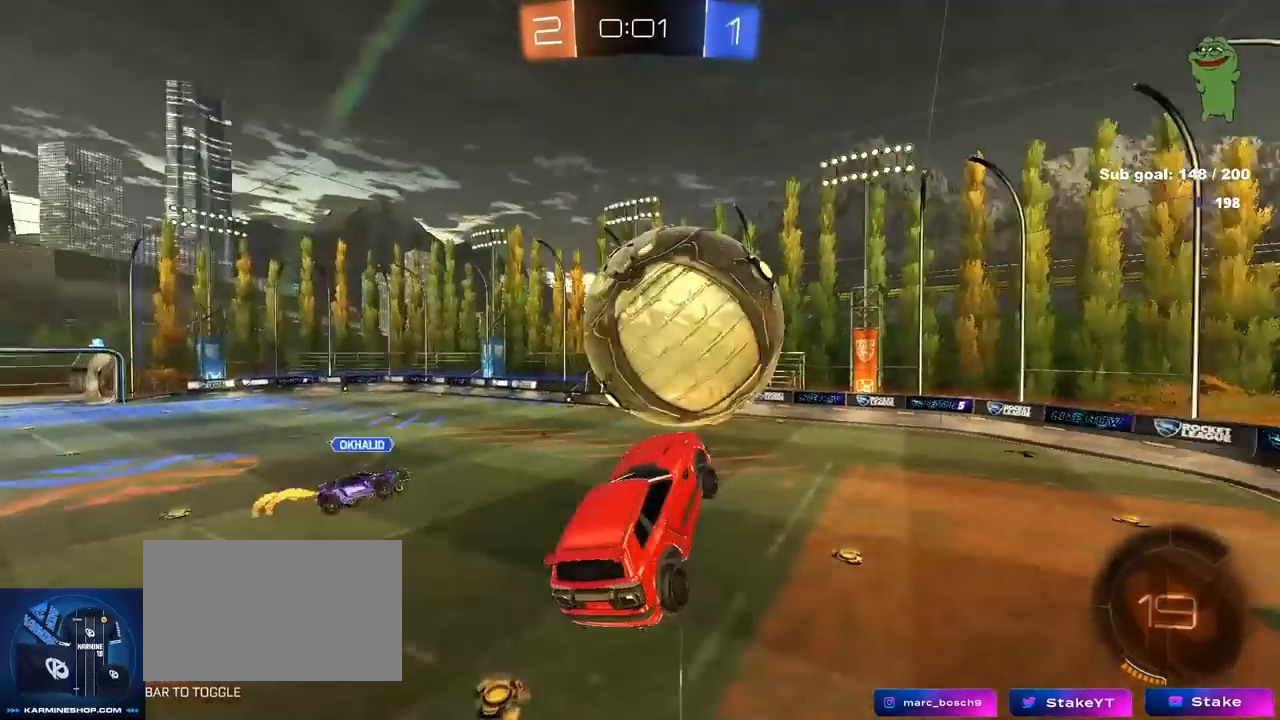
{"keys": ["d", "shift"], "mouse": [], "mouse_move": "still", "events": [[83, "shift", "down"], [83, "w", "up"], [183, "s", "down"], [433, "s", "up"]]}
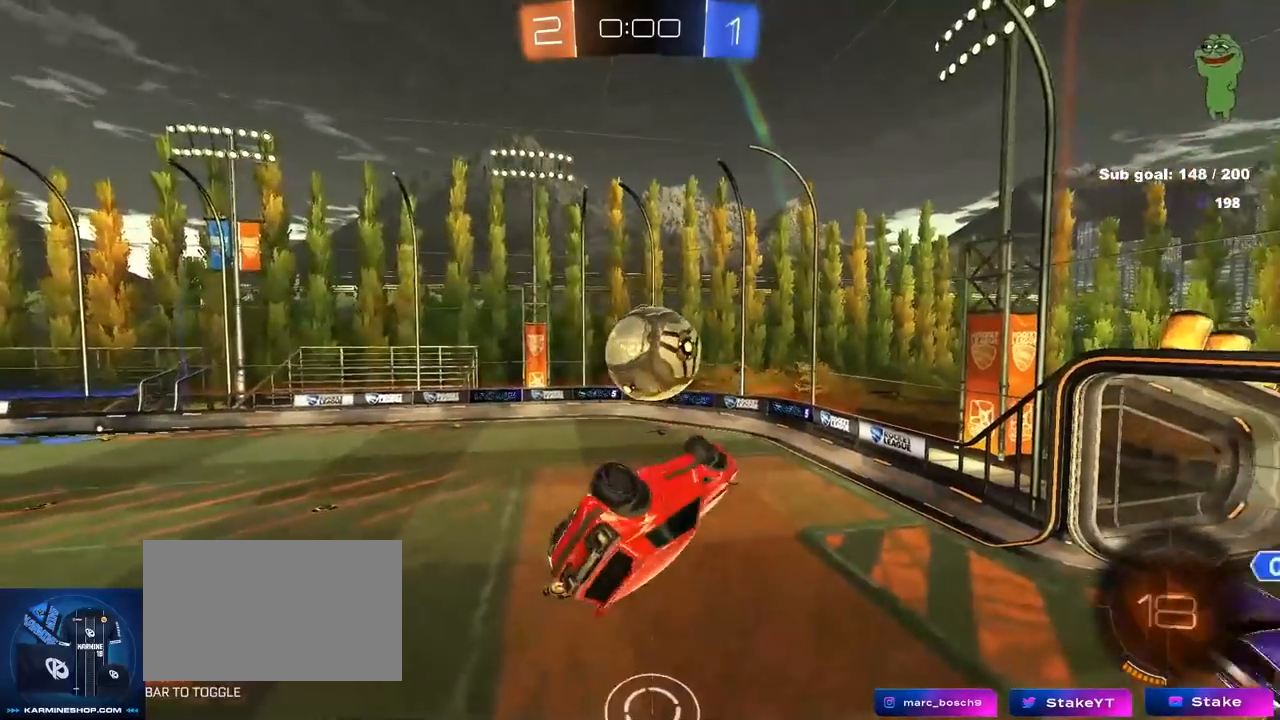
{"keys": ["shift"], "mouse": [], "mouse_move": "up-right", "events": [[67, "s", "down"], [200, "mouse_left", "down"], [250, "s", "up"], [433, "mouse_left", "up"], [483, "d", "up"]]}
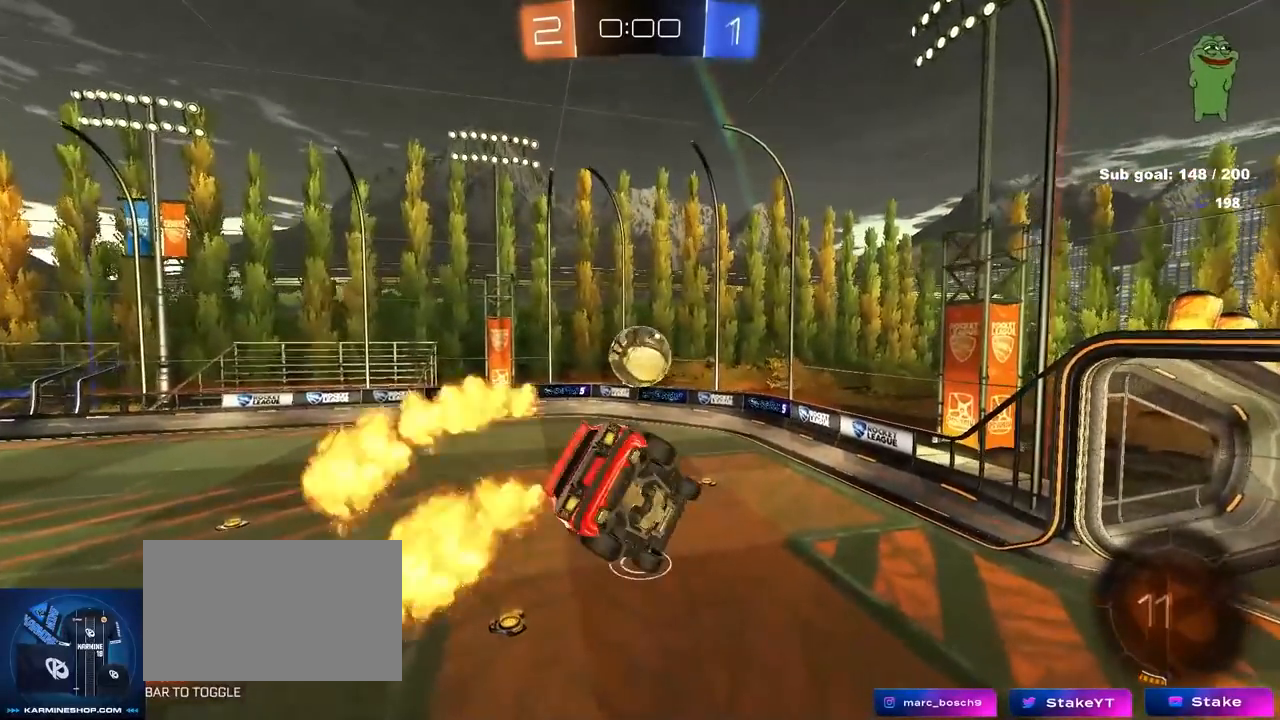
{"keys": [], "mouse": [], "mouse_move": "still", "events": [[33, "s", "down"], [83, "shift", "up"], [133, "s", "up"], [217, "mouse_left", "down"], [350, "mouse_left", "up"]]}
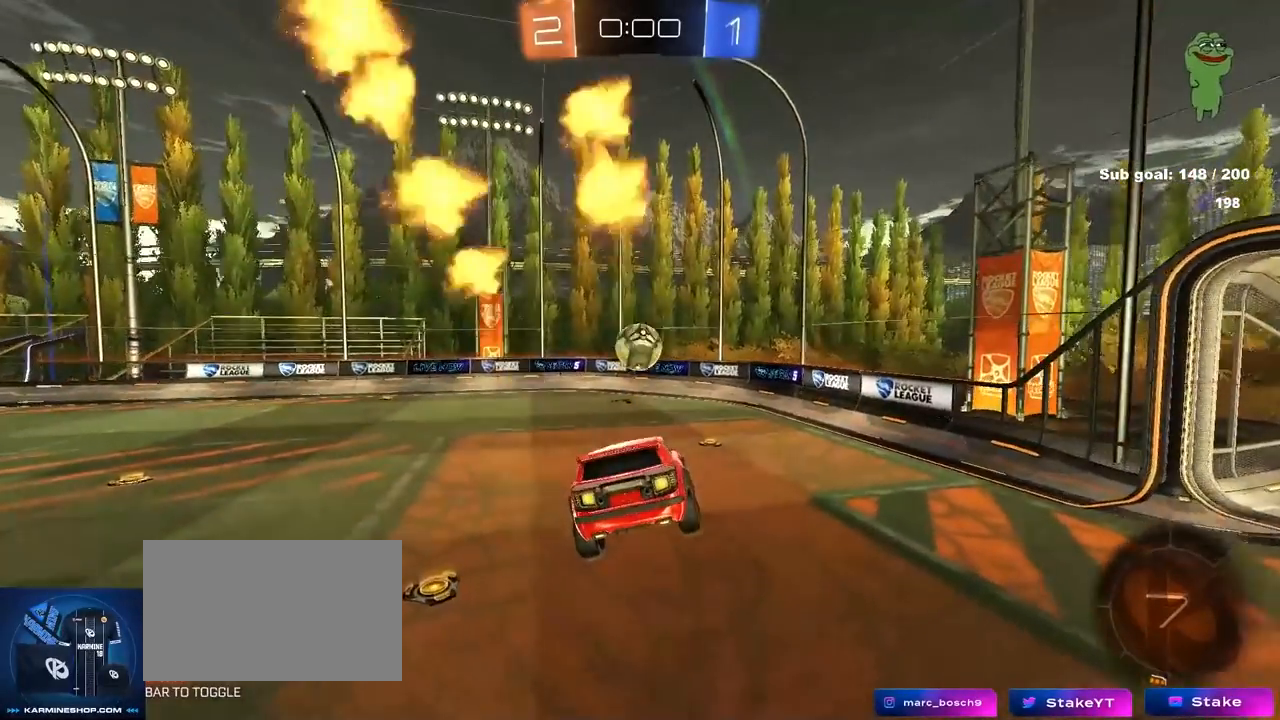
{"keys": [], "mouse": [], "mouse_move": "still", "events": []}
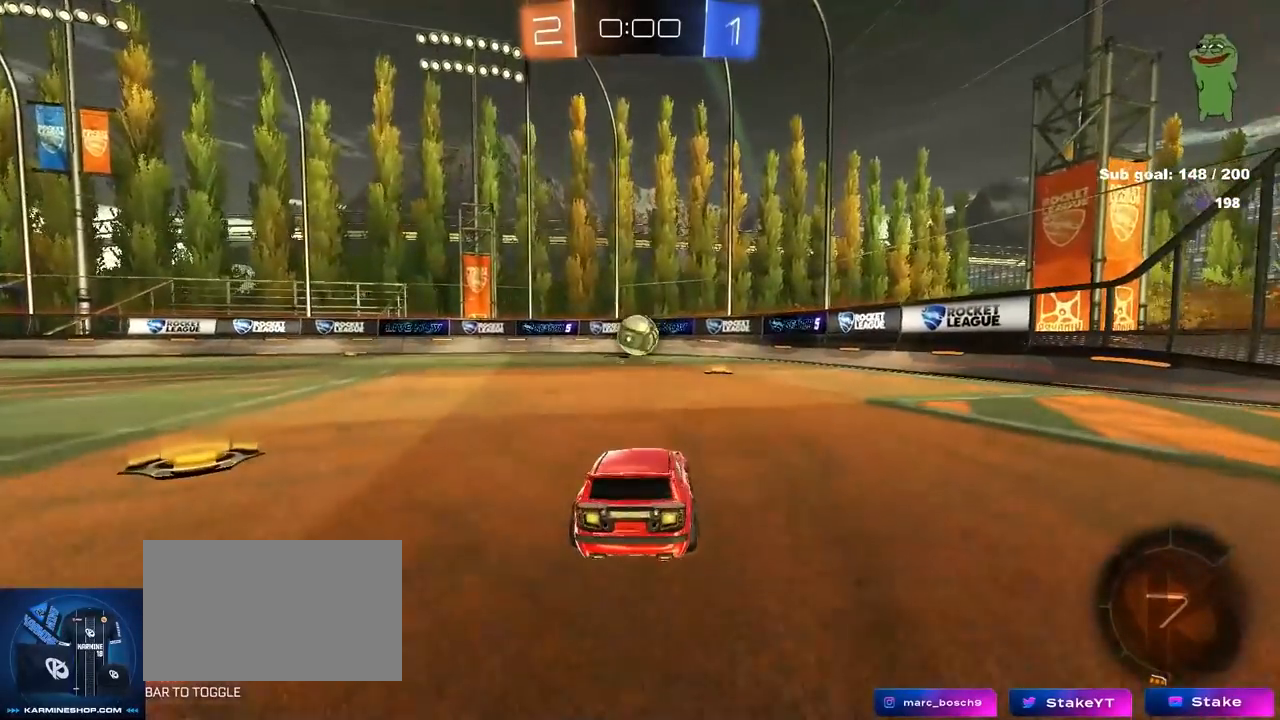
{"keys": [], "mouse": [], "mouse_move": "still", "events": []}
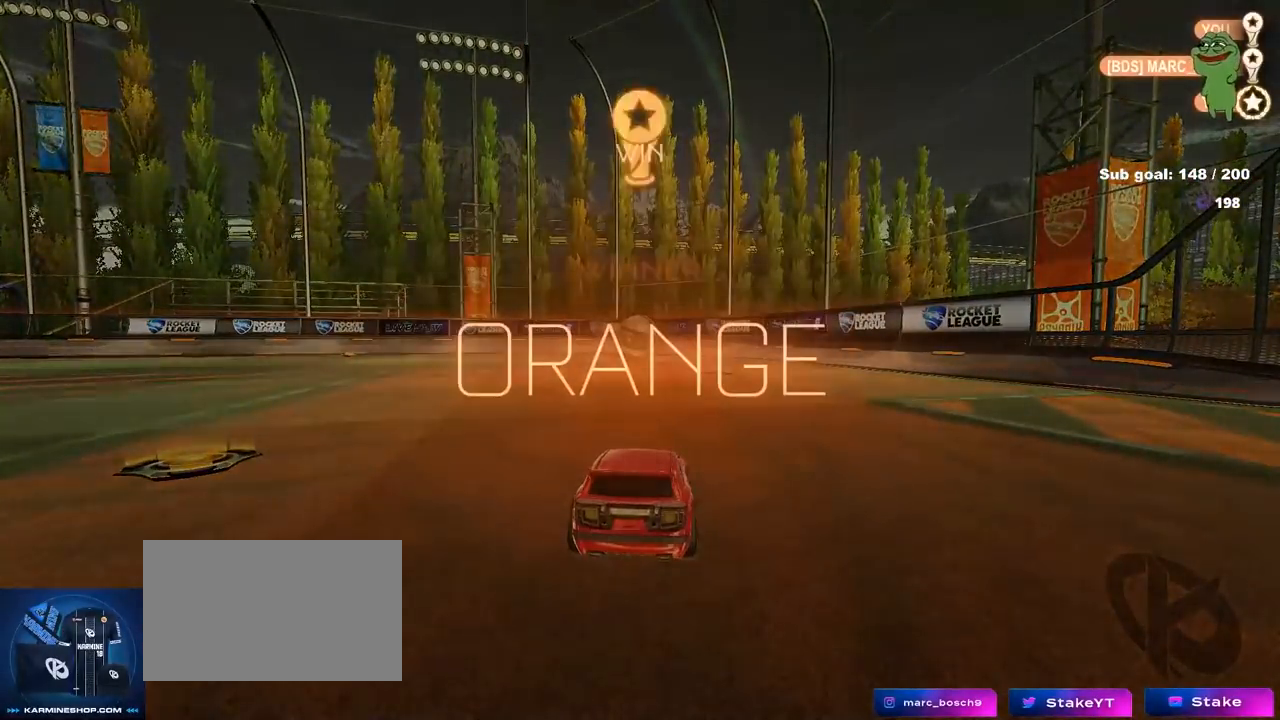
{"keys": [], "mouse": [], "mouse_move": "still", "events": []}
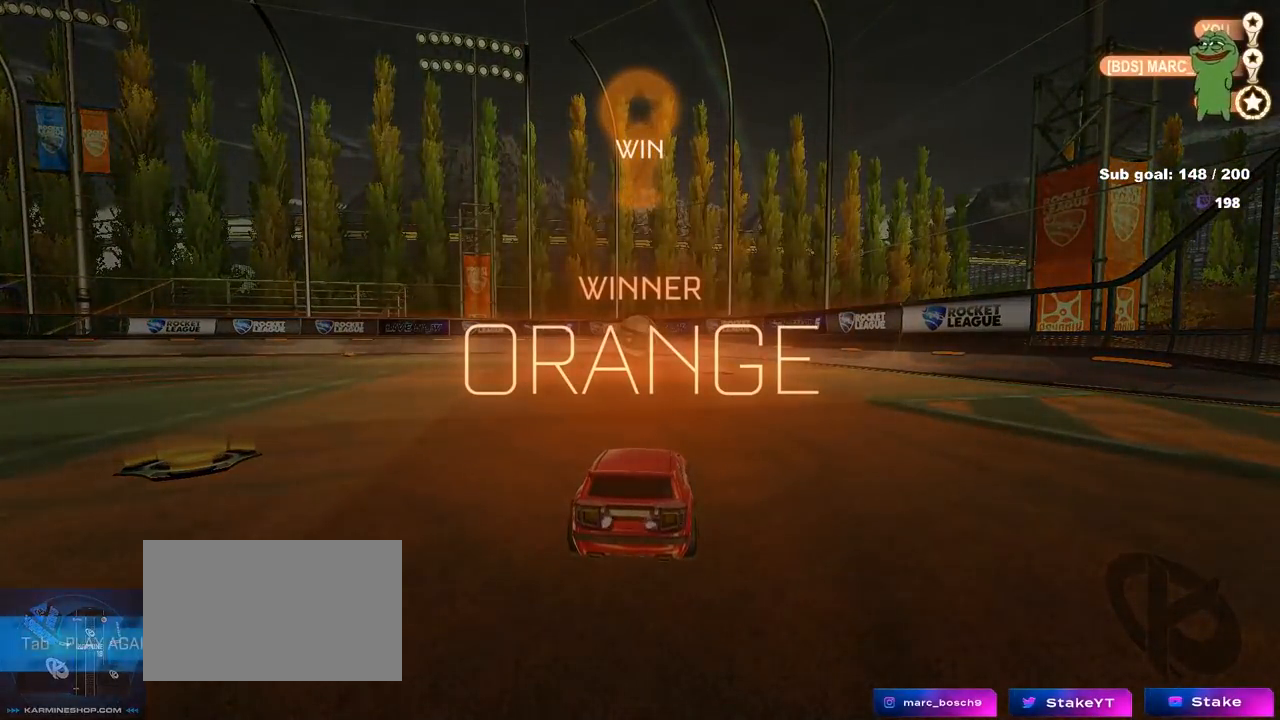
{"keys": [], "mouse": [], "mouse_move": "still", "events": [[367, "w", "down"], [467, "w", "up"]]}
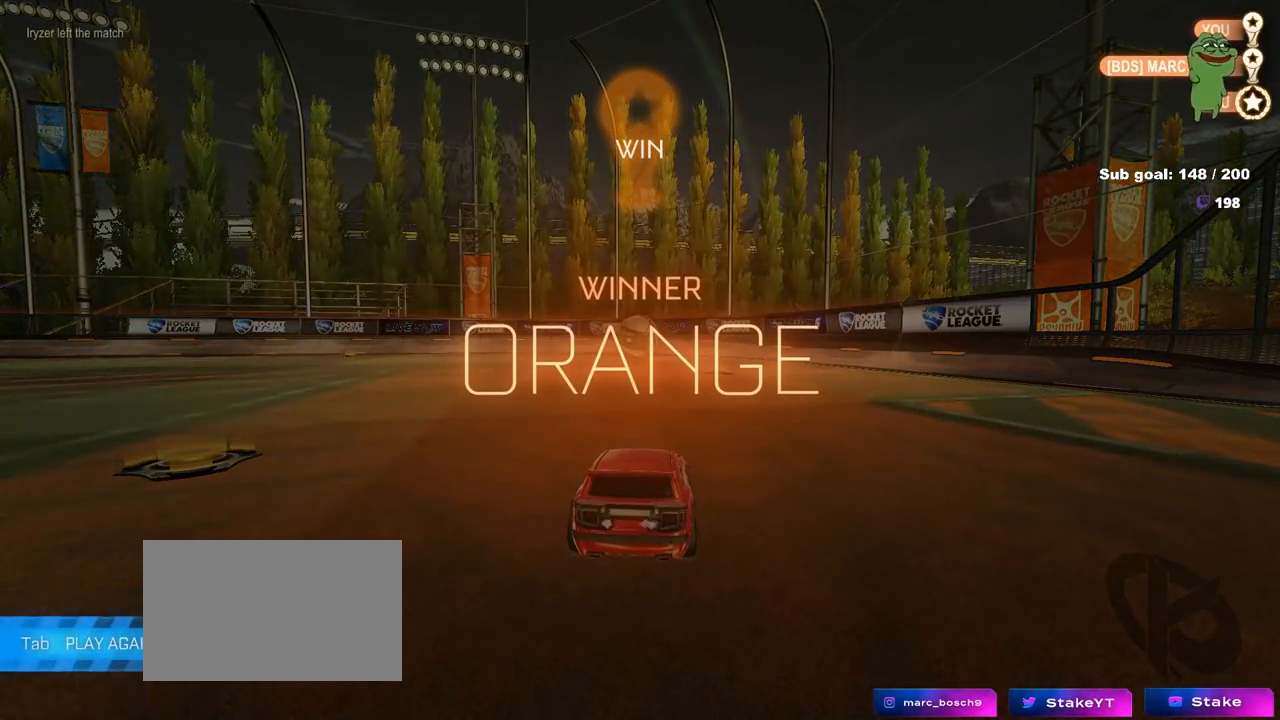
{"keys": [], "mouse": [], "mouse_move": "still", "events": []}
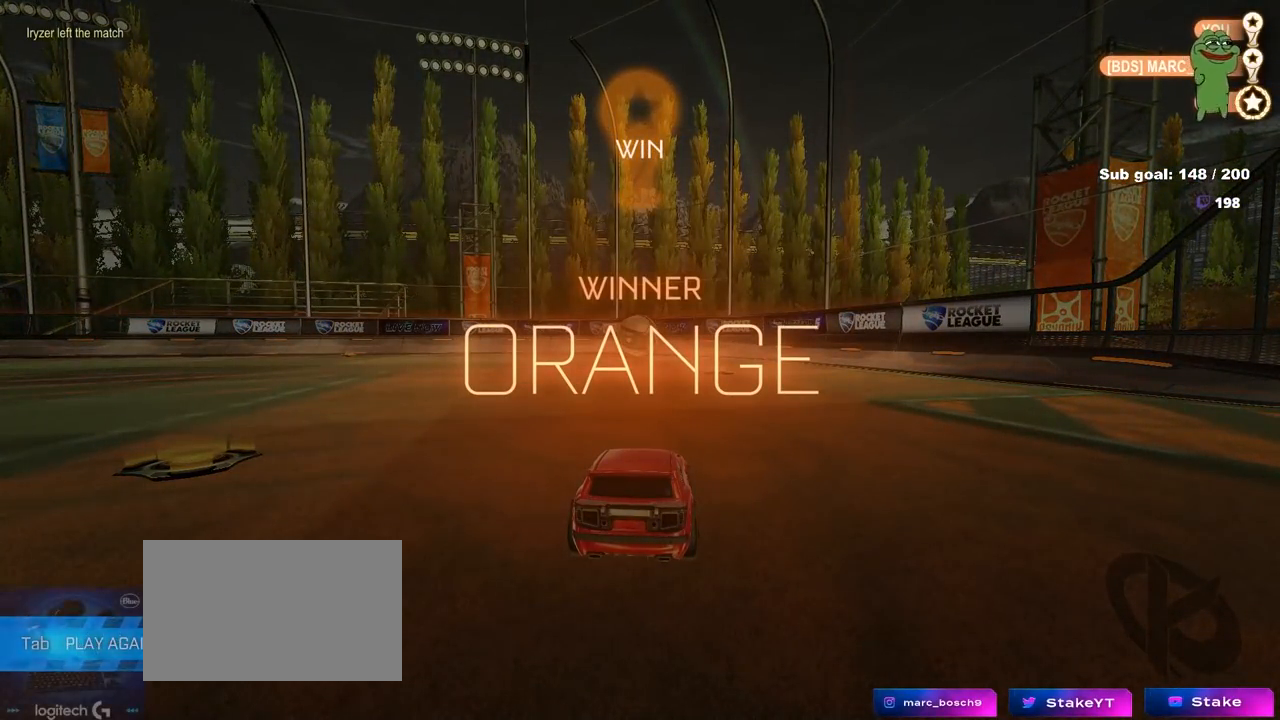
{"keys": [], "mouse": [], "mouse_move": "still", "events": []}
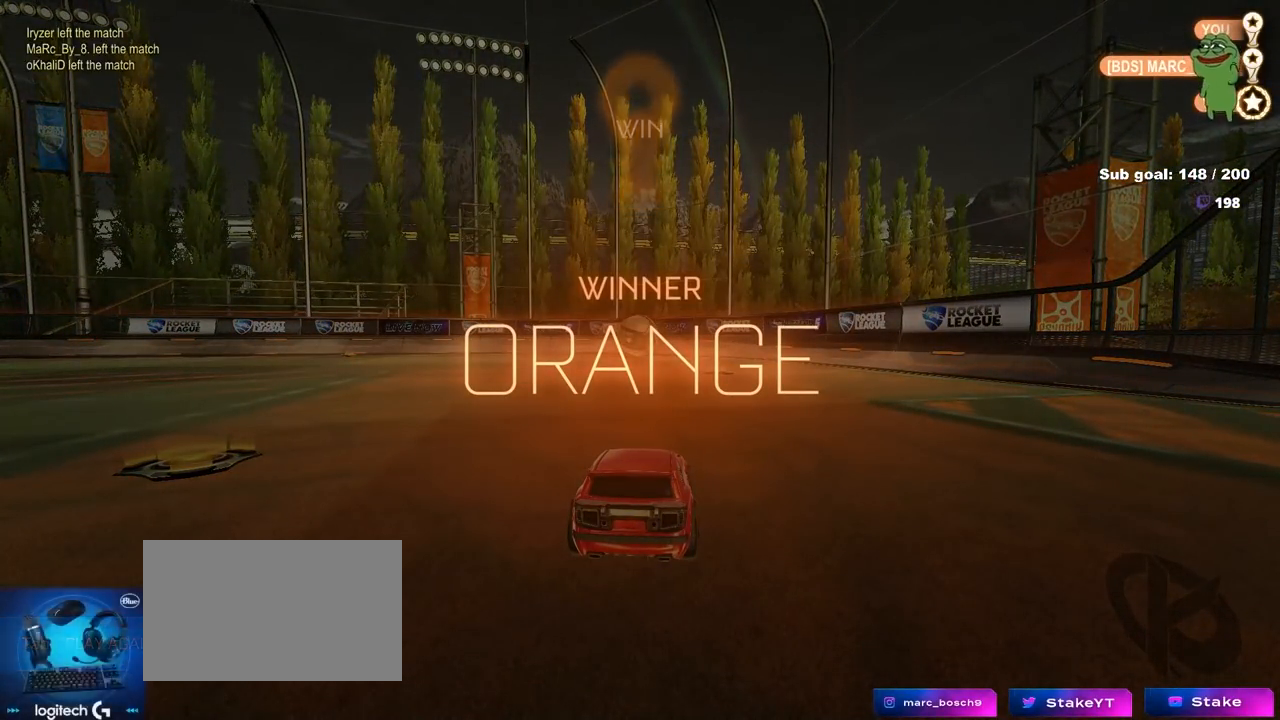
{"keys": [], "mouse": [], "mouse_move": "still", "events": []}
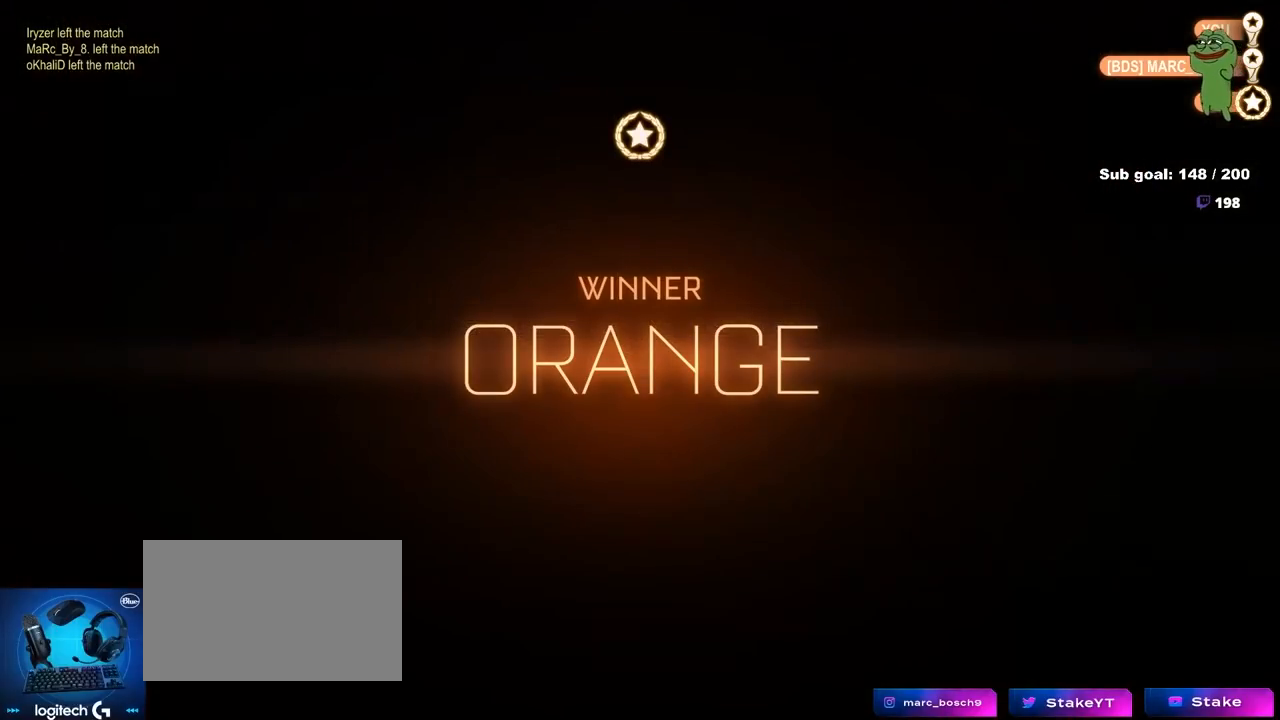
{"keys": [], "mouse": [], "mouse_move": "still", "events": []}
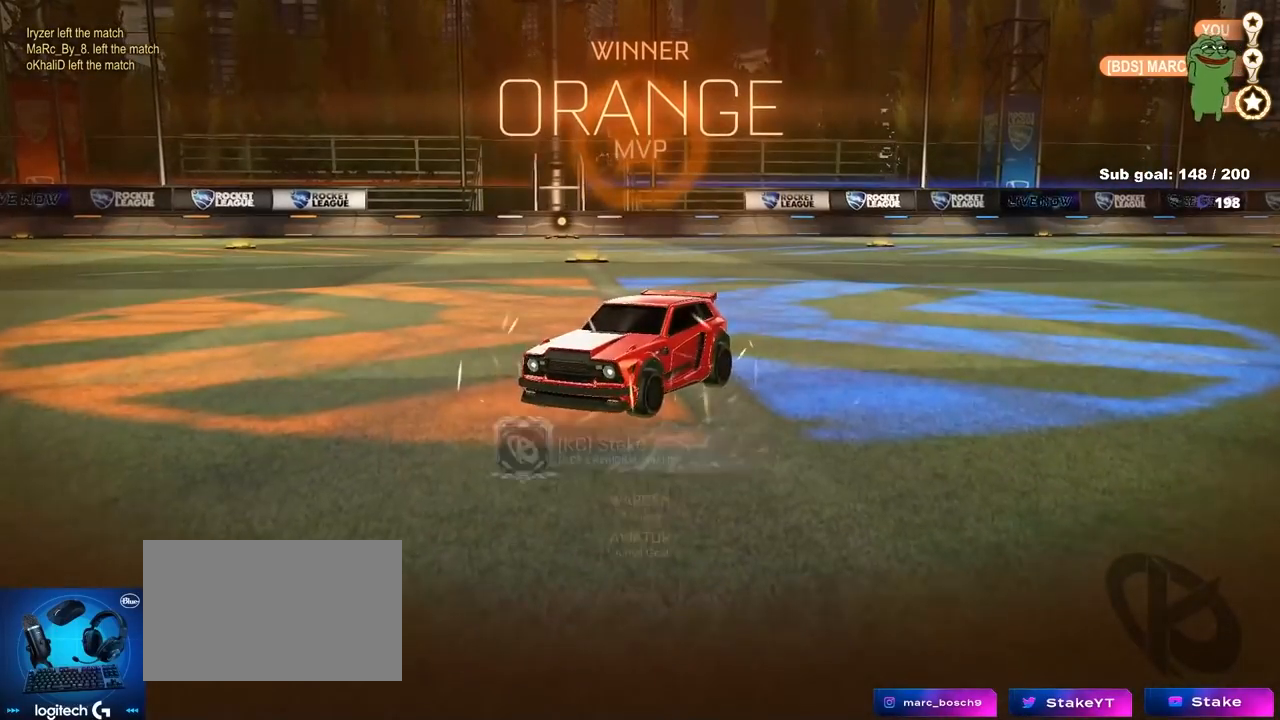
{"keys": [], "mouse": [], "mouse_move": "up-left", "events": []}
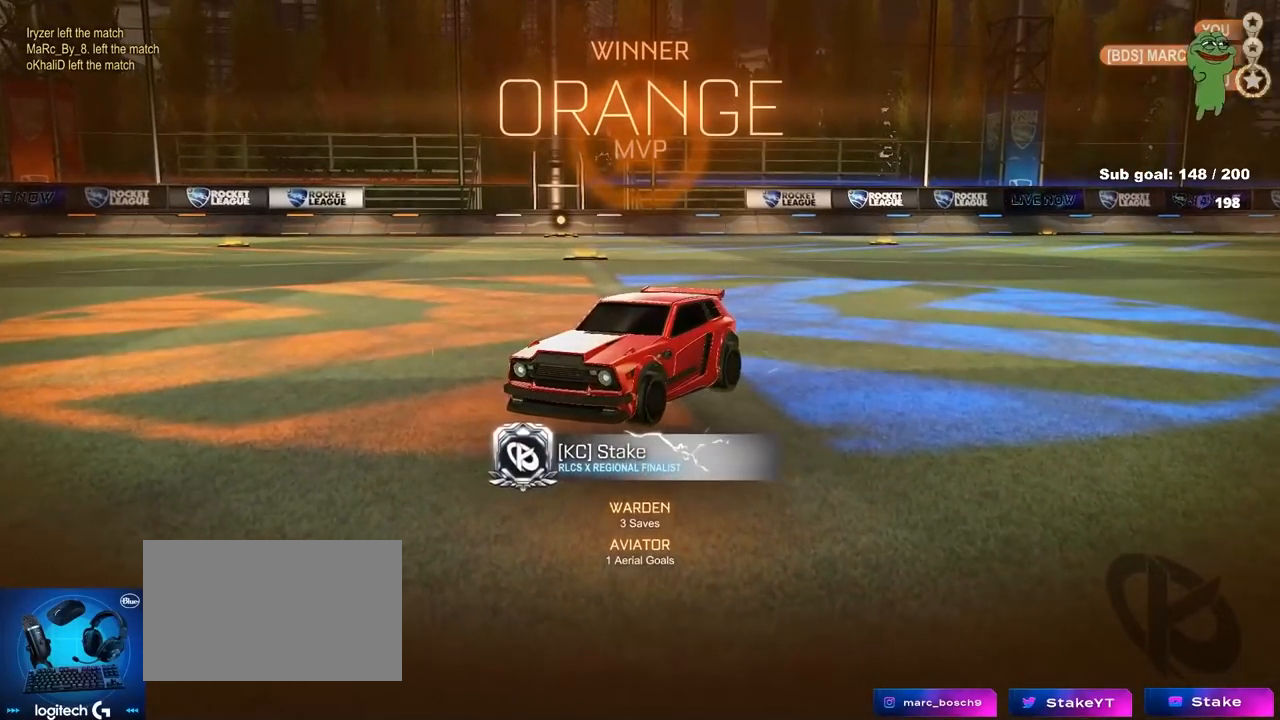
{"keys": [], "mouse": [], "mouse_move": "still", "events": []}